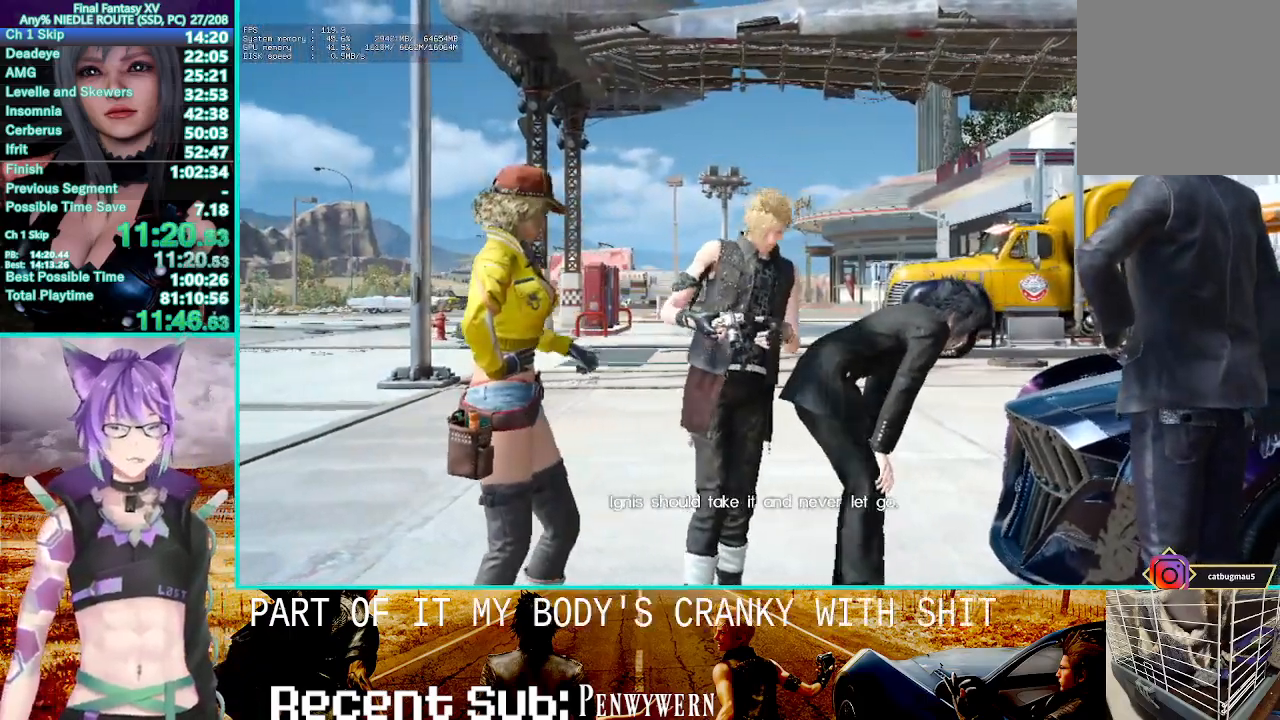
Gameplay with a controller (PlayStation layout); each line is a JSON object with the inputs held at the frame after it (dt_ms = milliseconds from this image to that frame). "events" lists button and stick changes between this image and that frame as [ms after this image, input, new state], when the widget could be followed in between. Not read: CROSS L3 R3 START.
{"dt_ms": 1000, "buttons": [], "left_stick": "center", "right_stick": "center"}
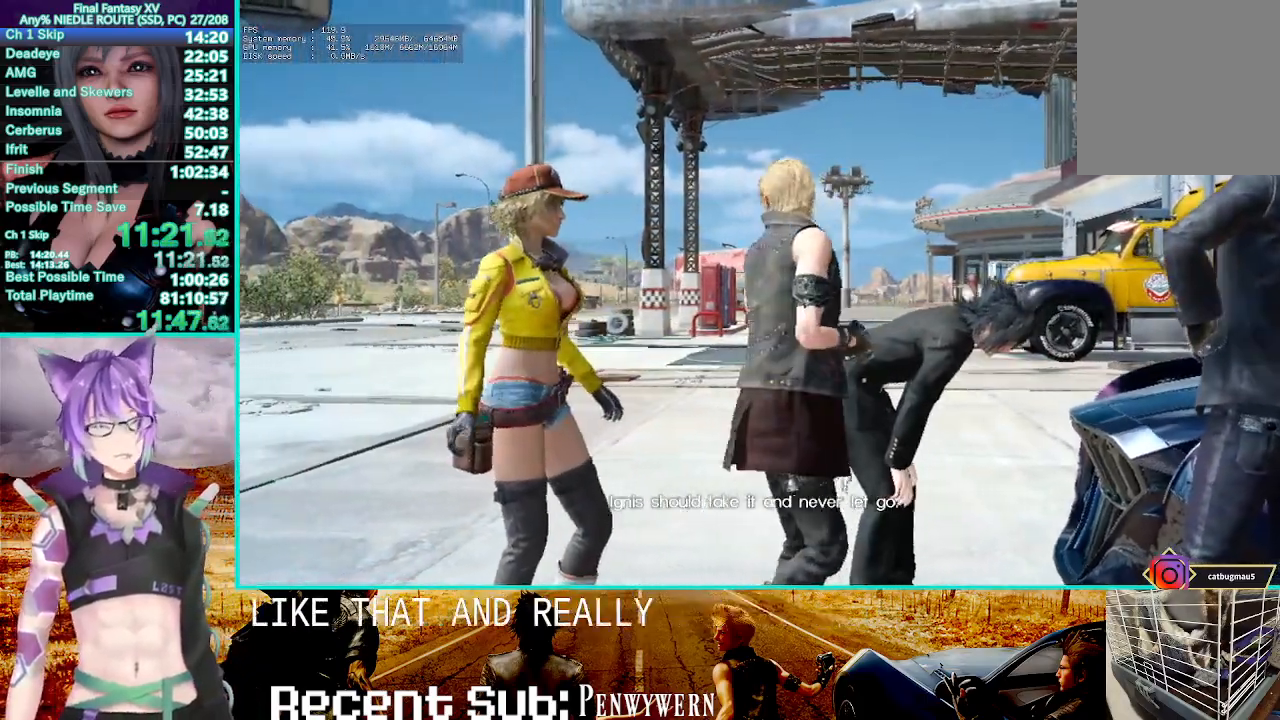
{"dt_ms": 500, "buttons": [], "left_stick": "center", "right_stick": "center", "events": []}
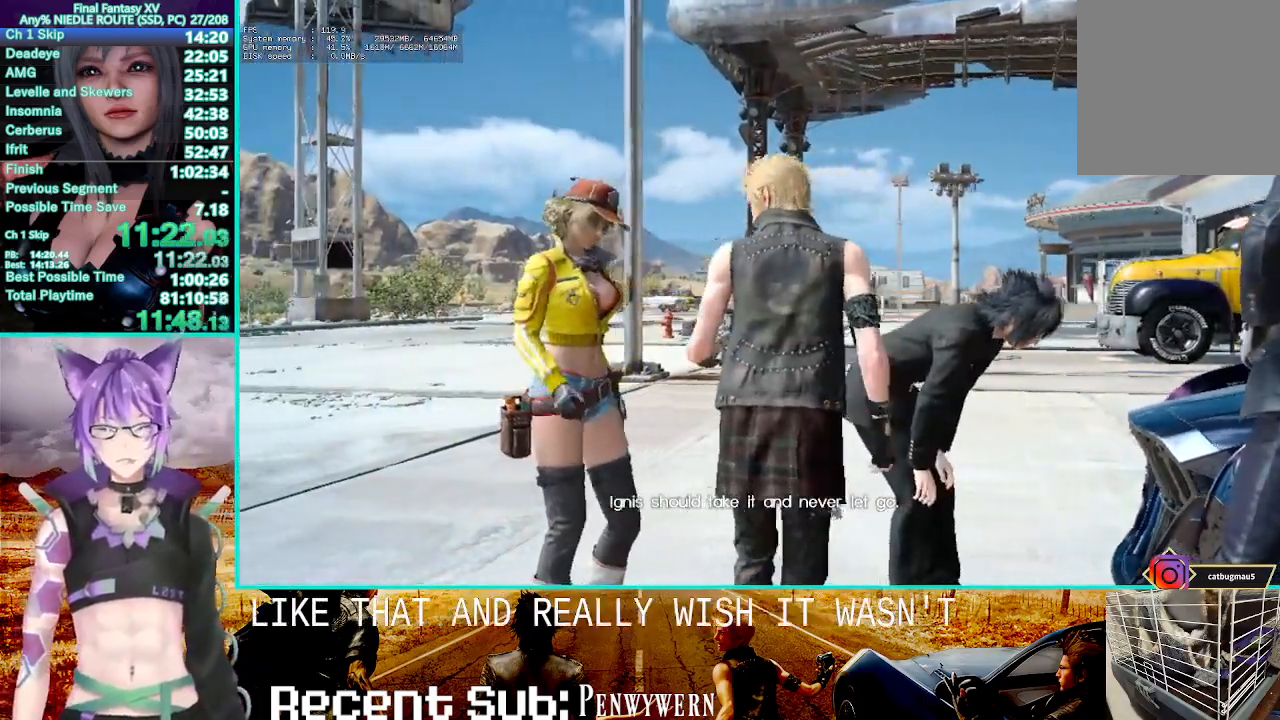
{"dt_ms": 500, "buttons": [], "left_stick": "center", "right_stick": "center", "events": []}
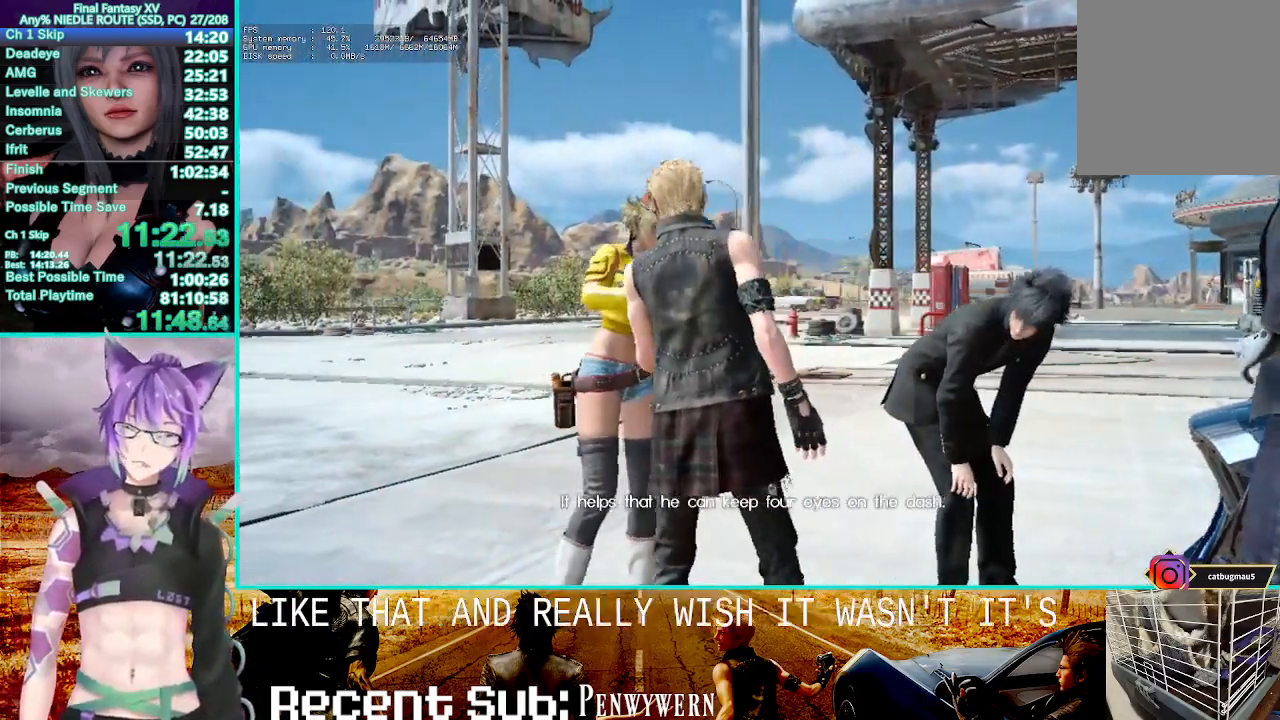
{"dt_ms": 1000, "buttons": [], "left_stick": "center", "right_stick": "center", "events": [[467, "right_stick", "down"], [517, "right_stick", "center"]]}